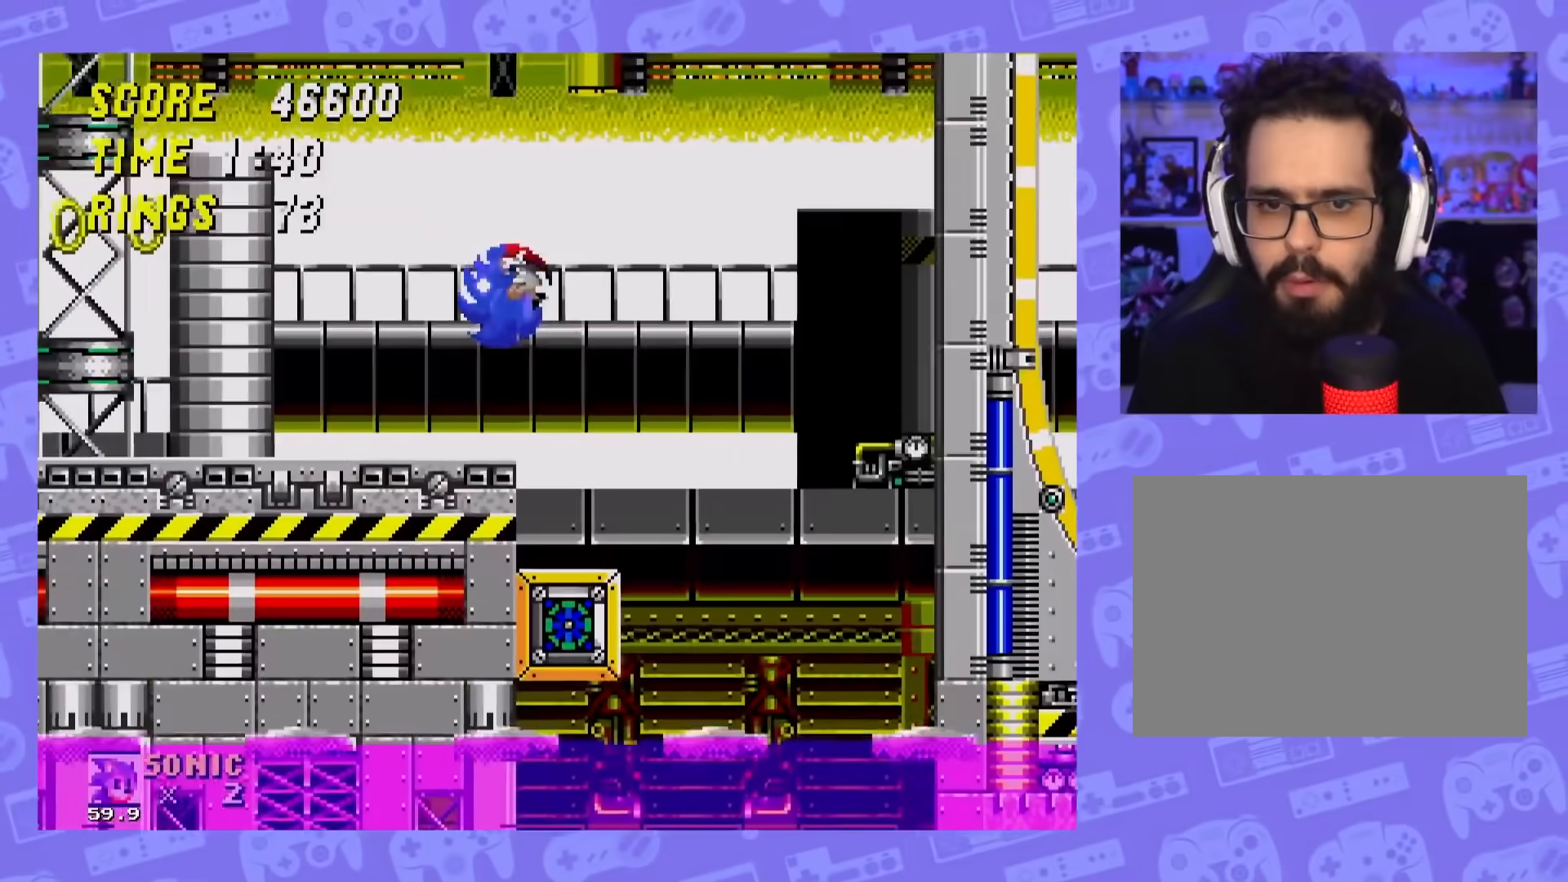
Gameplay with a controller; each line is a JSON object with the inputs held at the frame after it. "events" lists button and stick changes between this image and that frame as [ms after this image, input, new state], when the widget could be followed in between. Not read: L3 R3.
{"buttons": ["DPAD_LEFT"], "events": []}
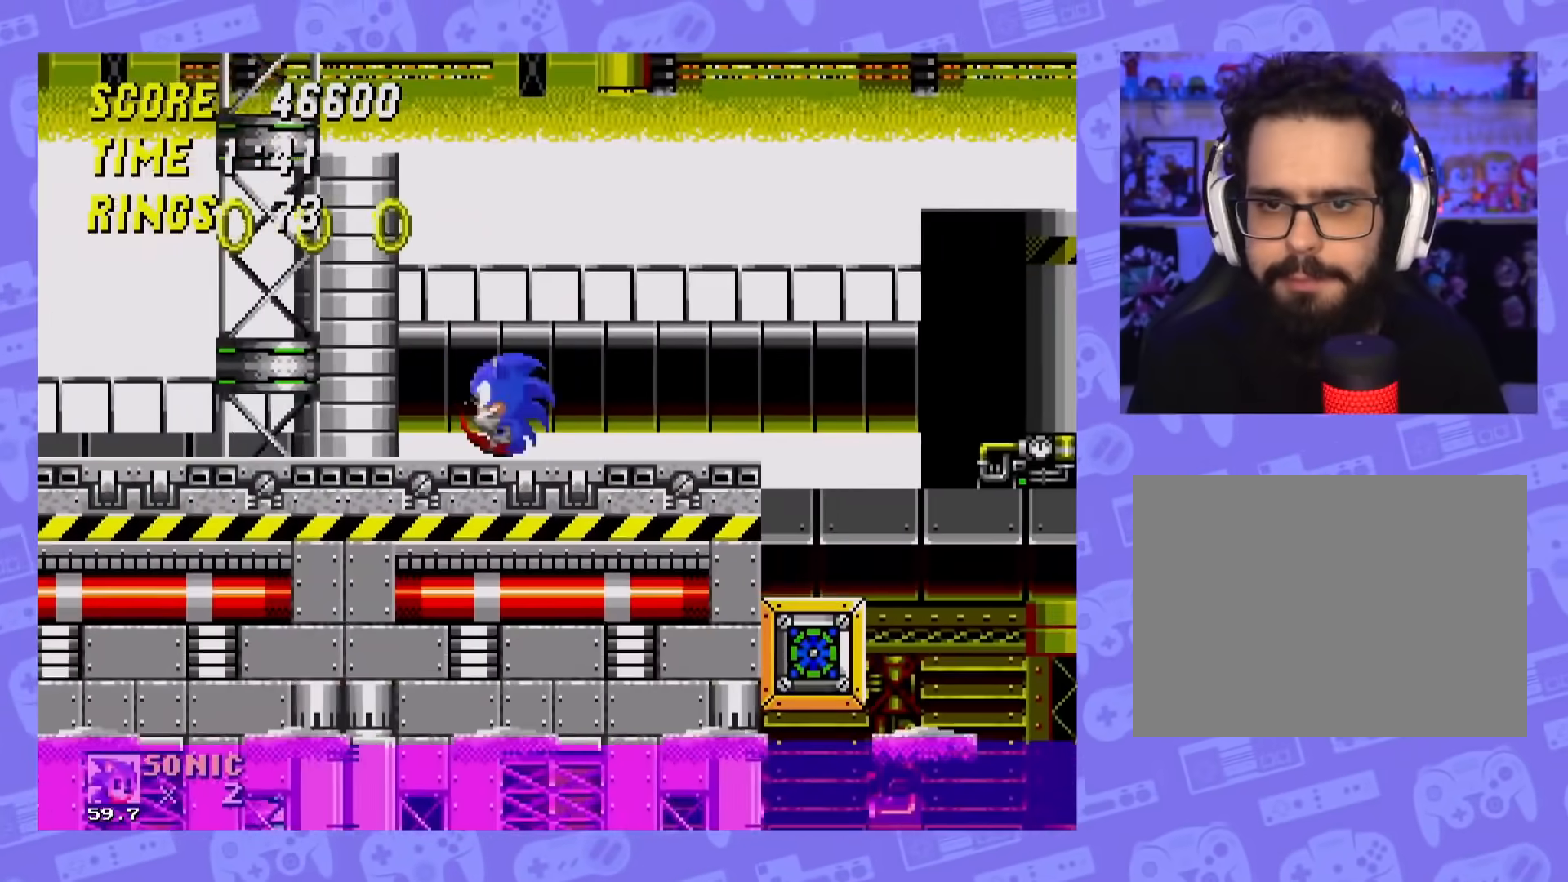
{"buttons": [], "events": [[183, "DPAD_LEFT", "up"]]}
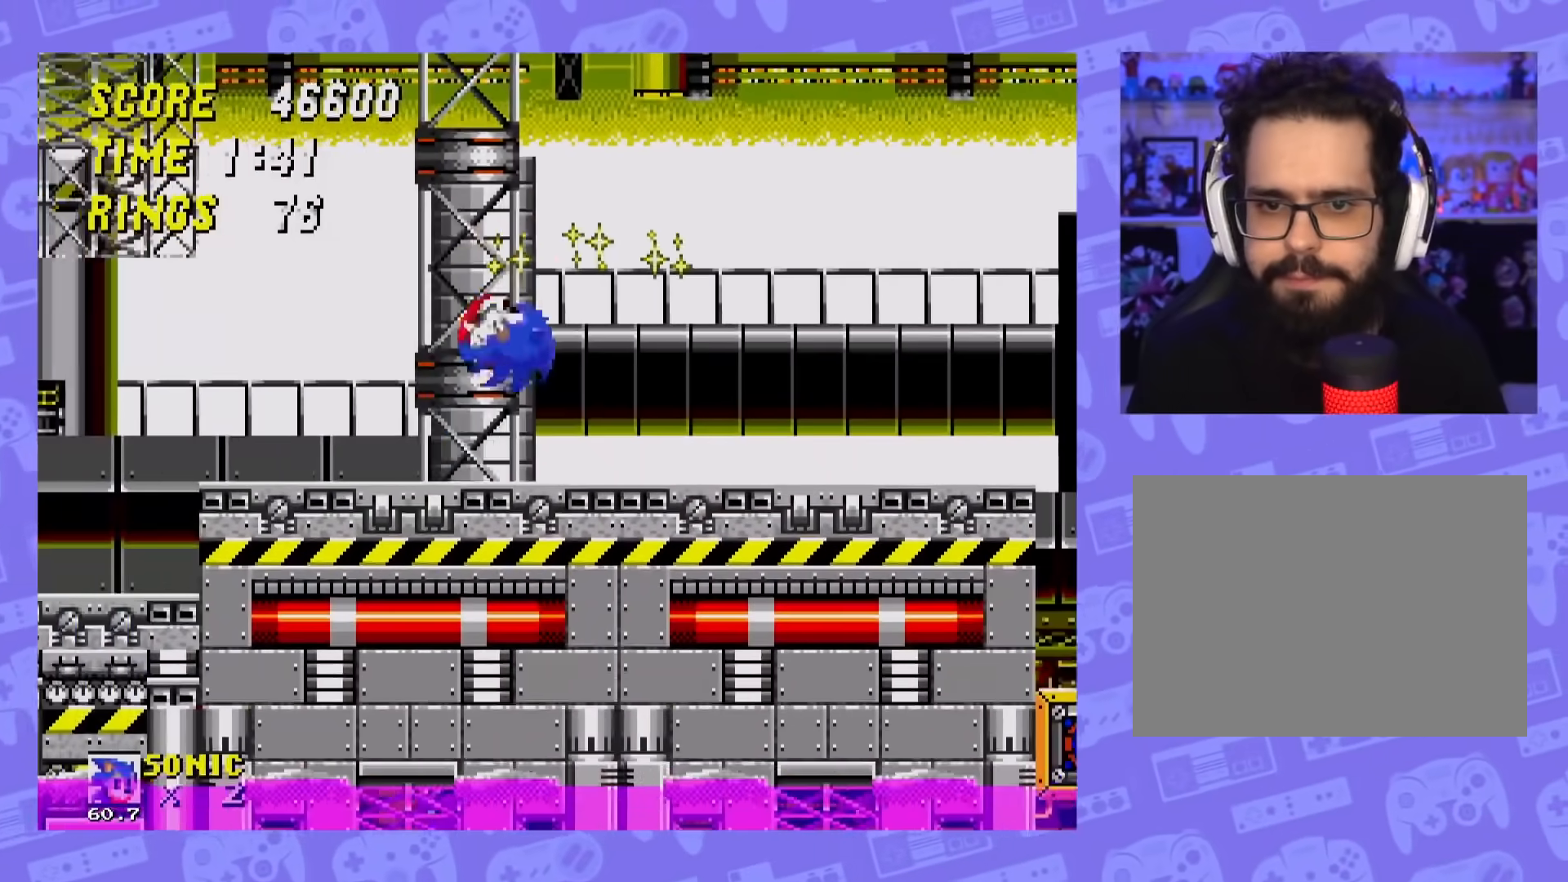
{"buttons": [], "events": [[84, "DPAD_LEFT", "down"], [484, "DPAD_LEFT", "up"]]}
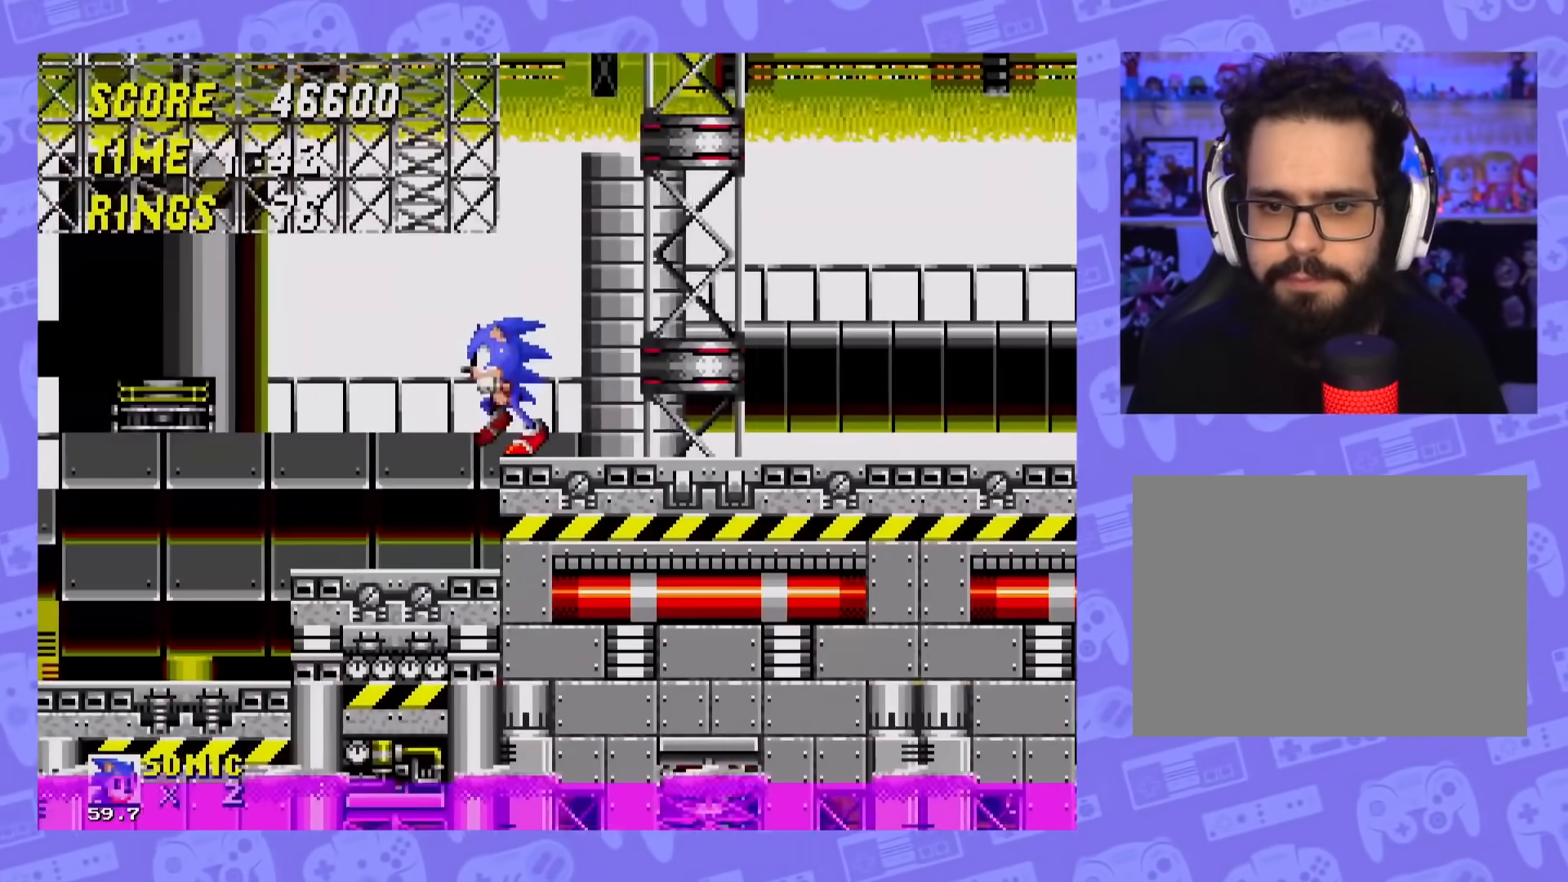
{"buttons": [], "events": []}
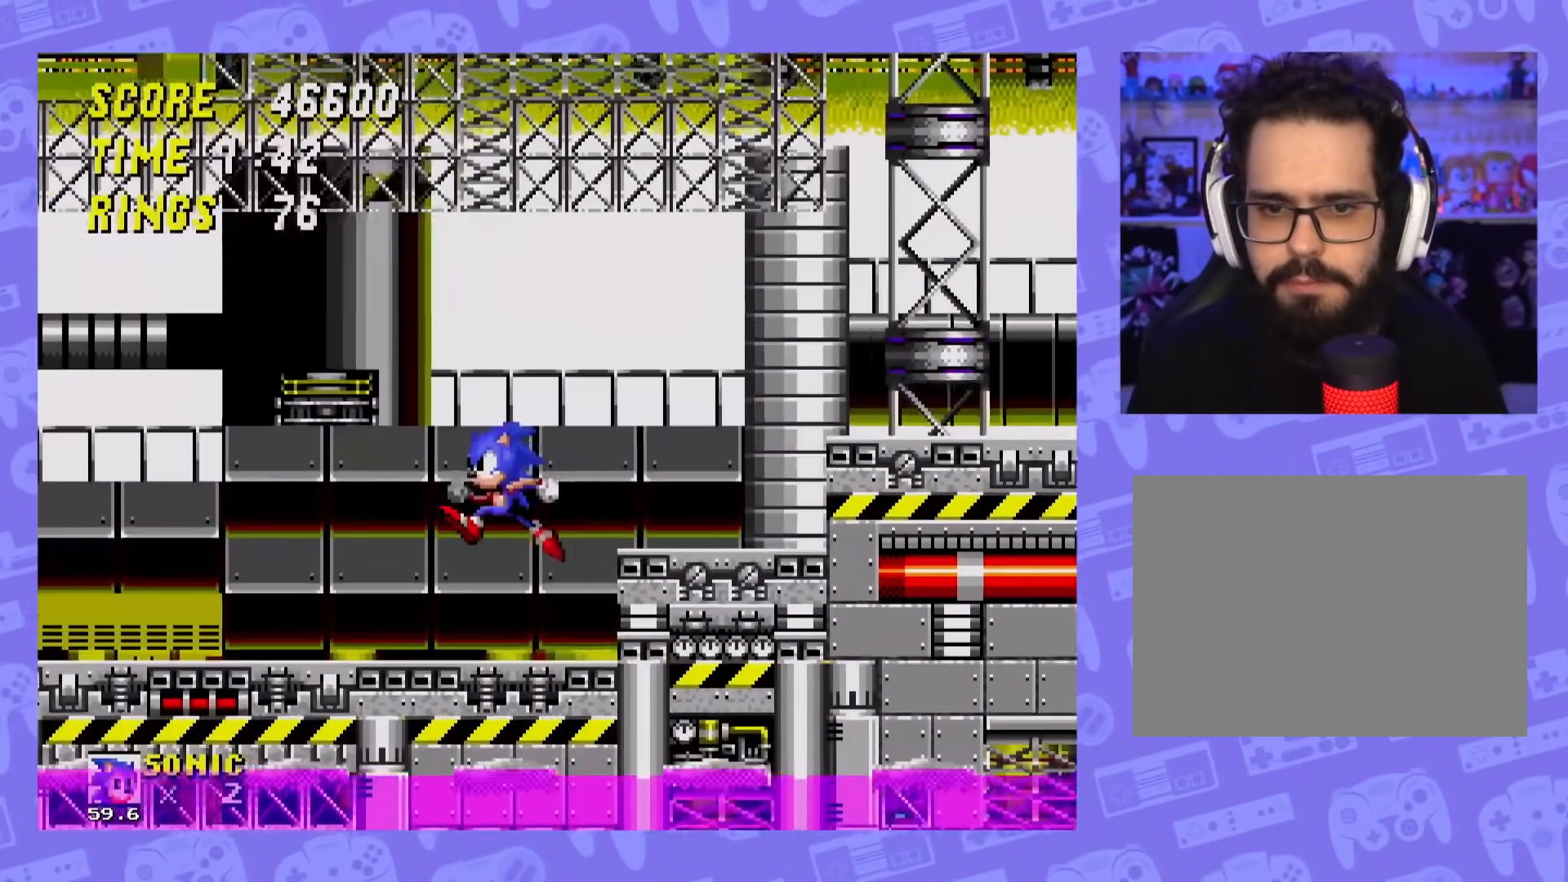
{"buttons": ["DPAD_LEFT"], "events": [[200, "DPAD_LEFT", "down"]]}
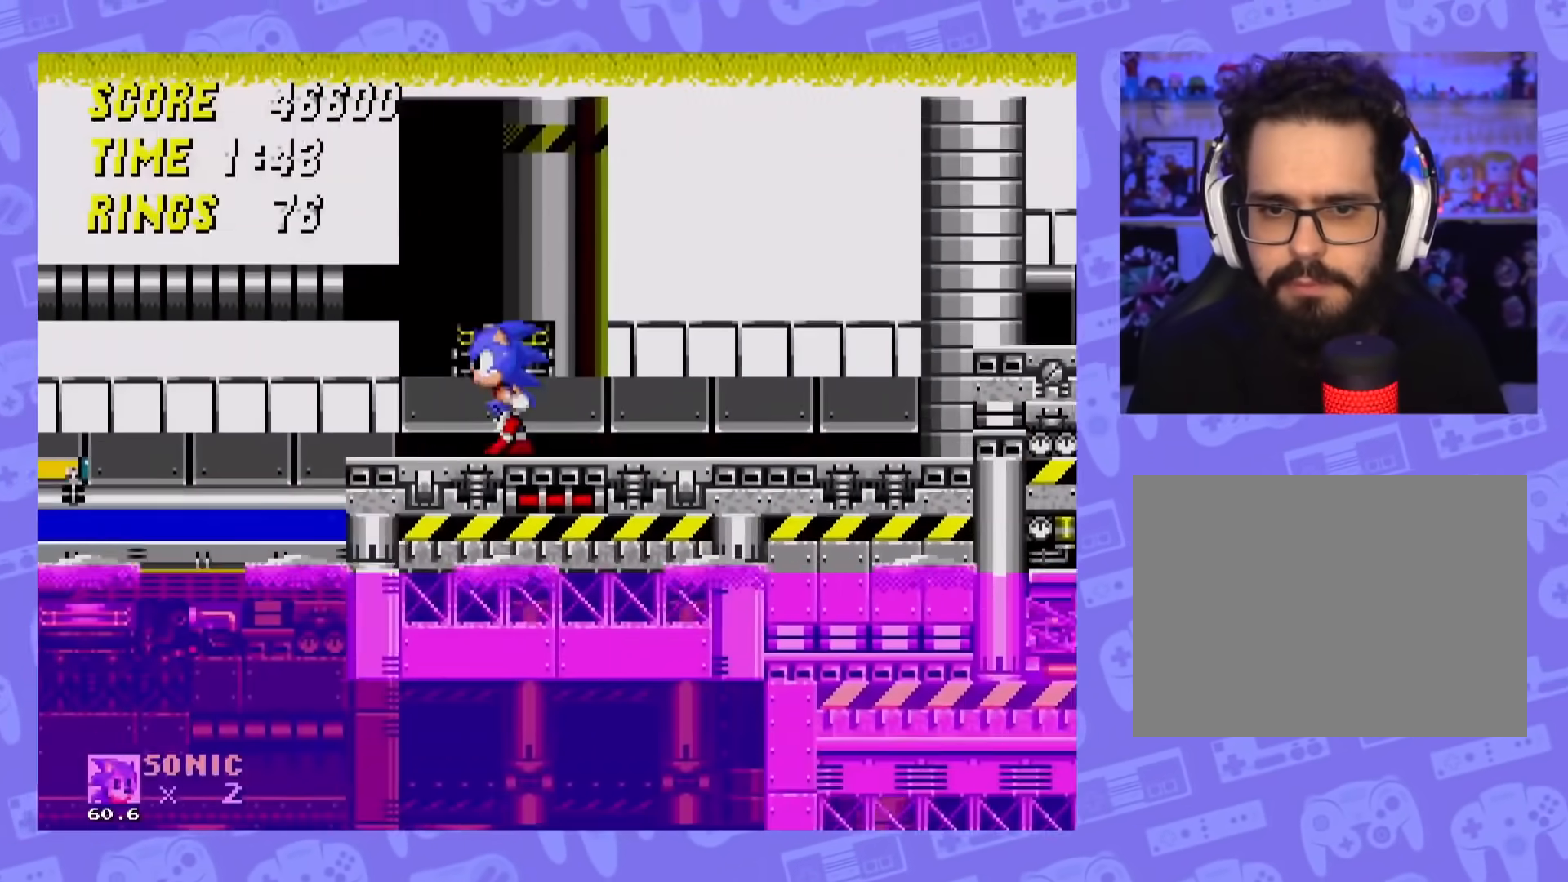
{"buttons": ["A", "DPAD_RIGHT"], "events": [[67, "DPAD_LEFT", "up"], [117, "A", "down"], [150, "DPAD_LEFT", "down"], [250, "A", "up"], [283, "A", "down"], [283, "DPAD_LEFT", "up"], [300, "DPAD_RIGHT", "down"]]}
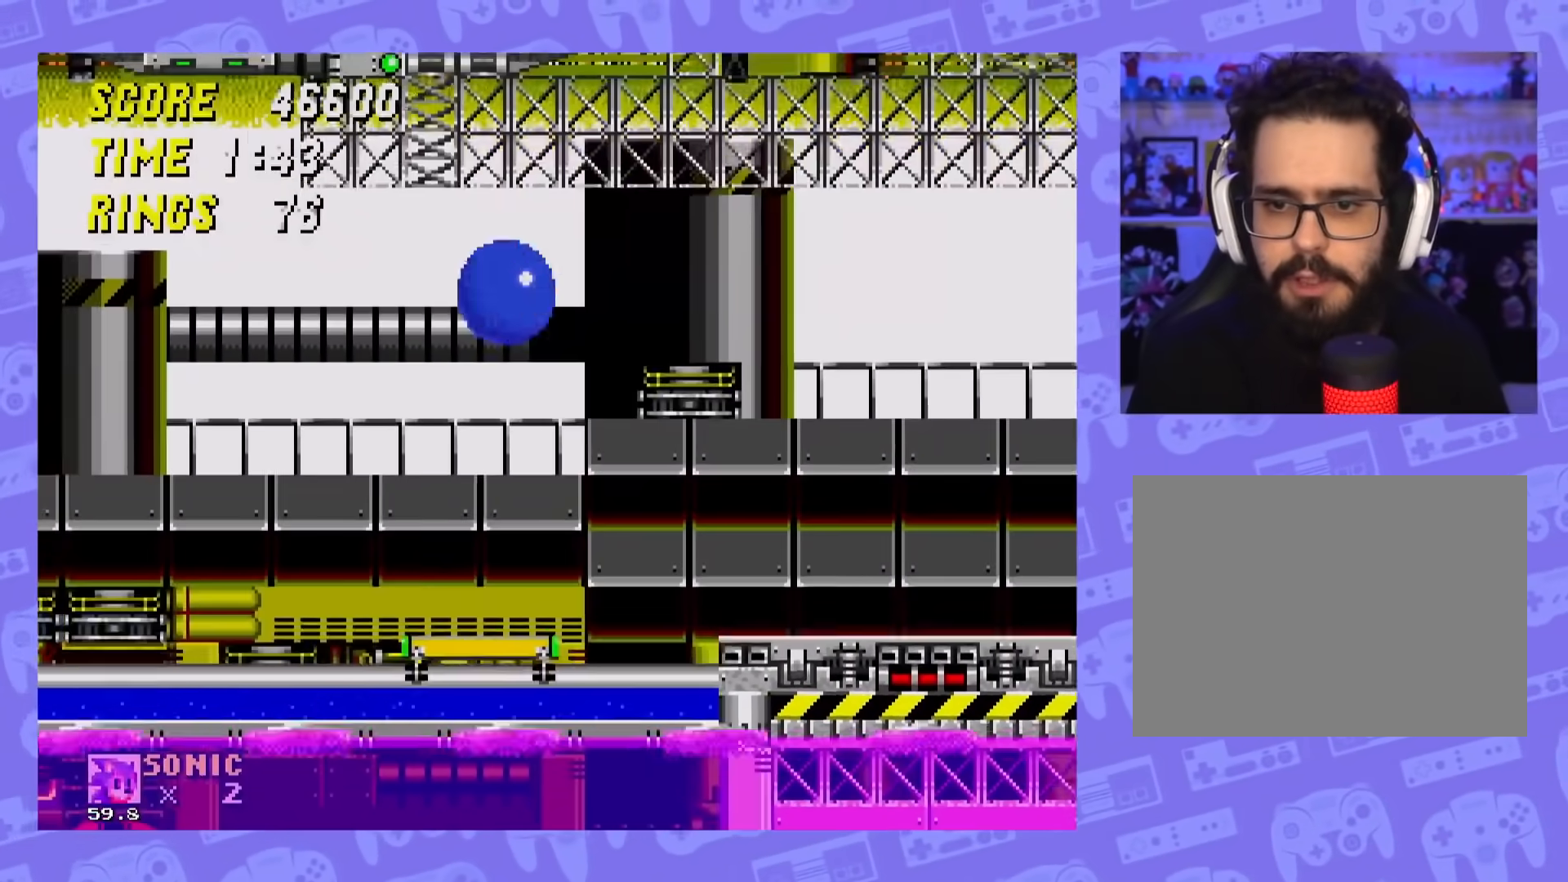
{"buttons": ["A", "DPAD_RIGHT"], "events": []}